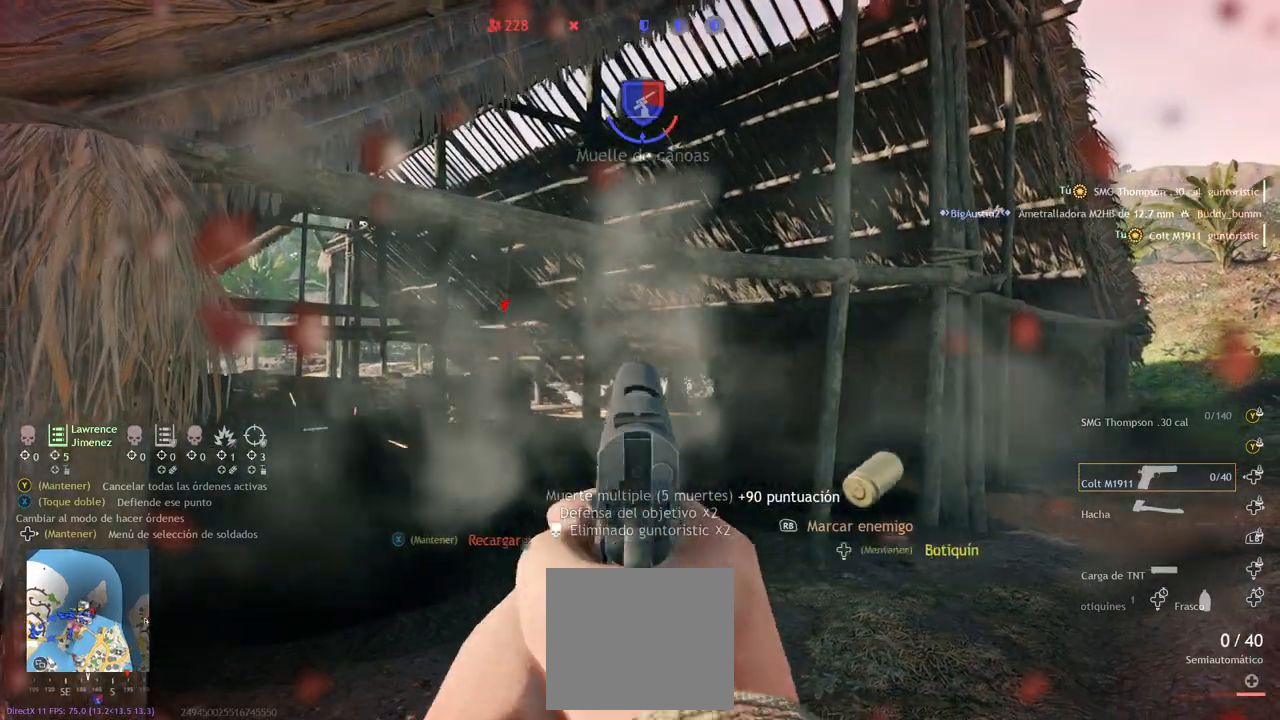
Gameplay with a controller (PlayStation layout); each line is a JSON object with the inputs held at the frame after it. "events" lists button and stick changes between this image and that frame as [ms after this image, input, new state], when the widget could be followed in between.
{"buttons": [], "left_stick": "up", "right_stick": "up-left", "events": [[33, "R2", "down"], [117, "L3", "down"], [133, "R2", "up"], [233, "right_stick", "center"], [300, "L3", "up"], [367, "right_stick", "left"], [433, "right_stick", "up-left"]]}
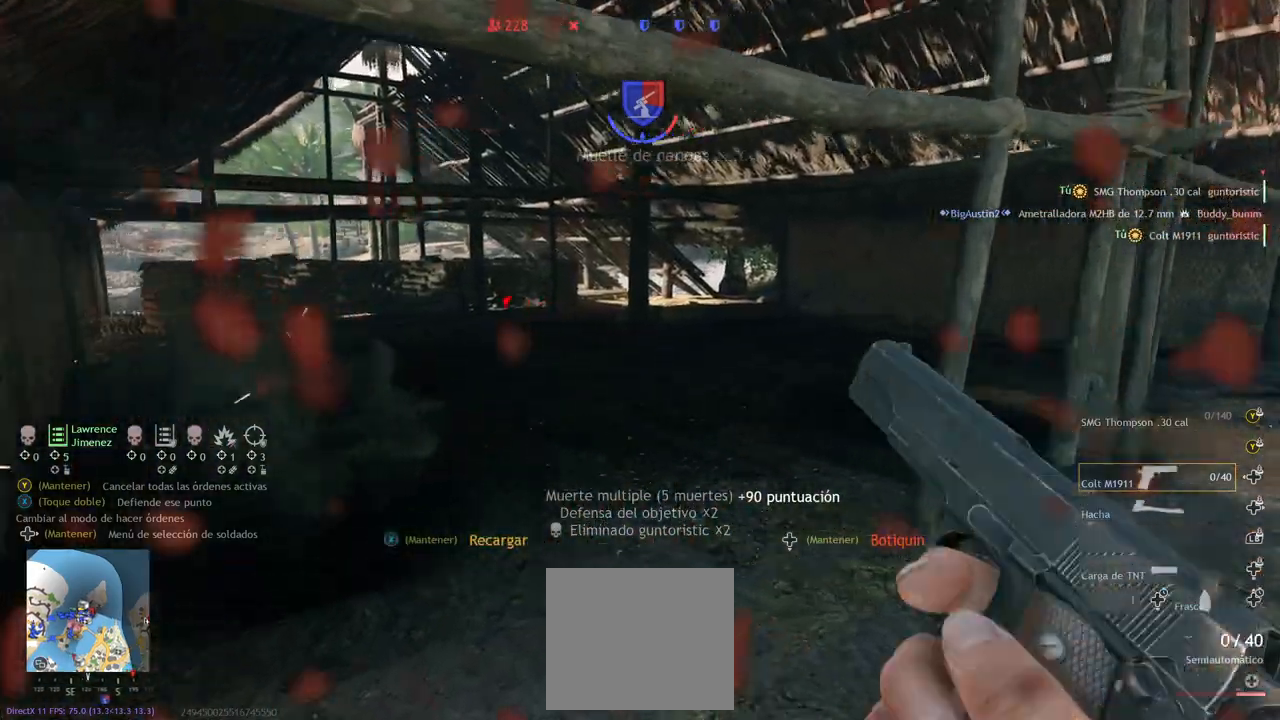
{"buttons": [], "left_stick": "up", "right_stick": "center", "events": [[100, "right_stick", "center"]]}
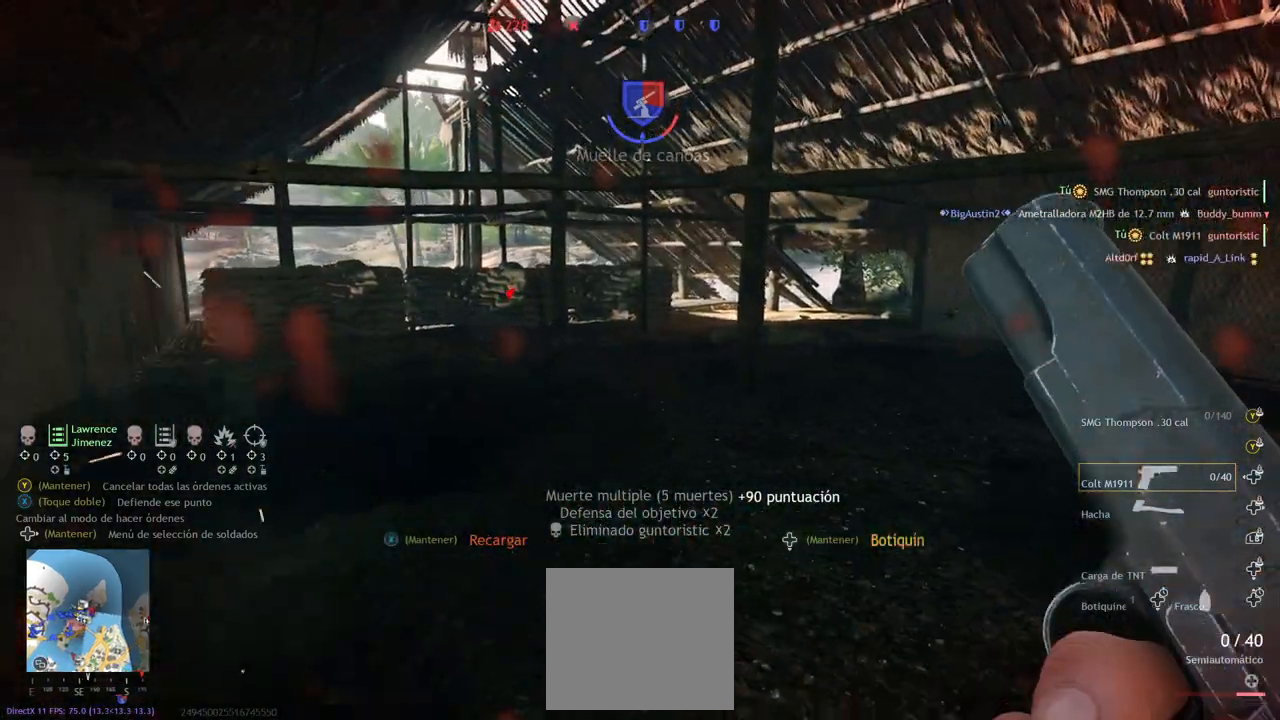
{"buttons": [], "left_stick": "up", "right_stick": "center", "events": []}
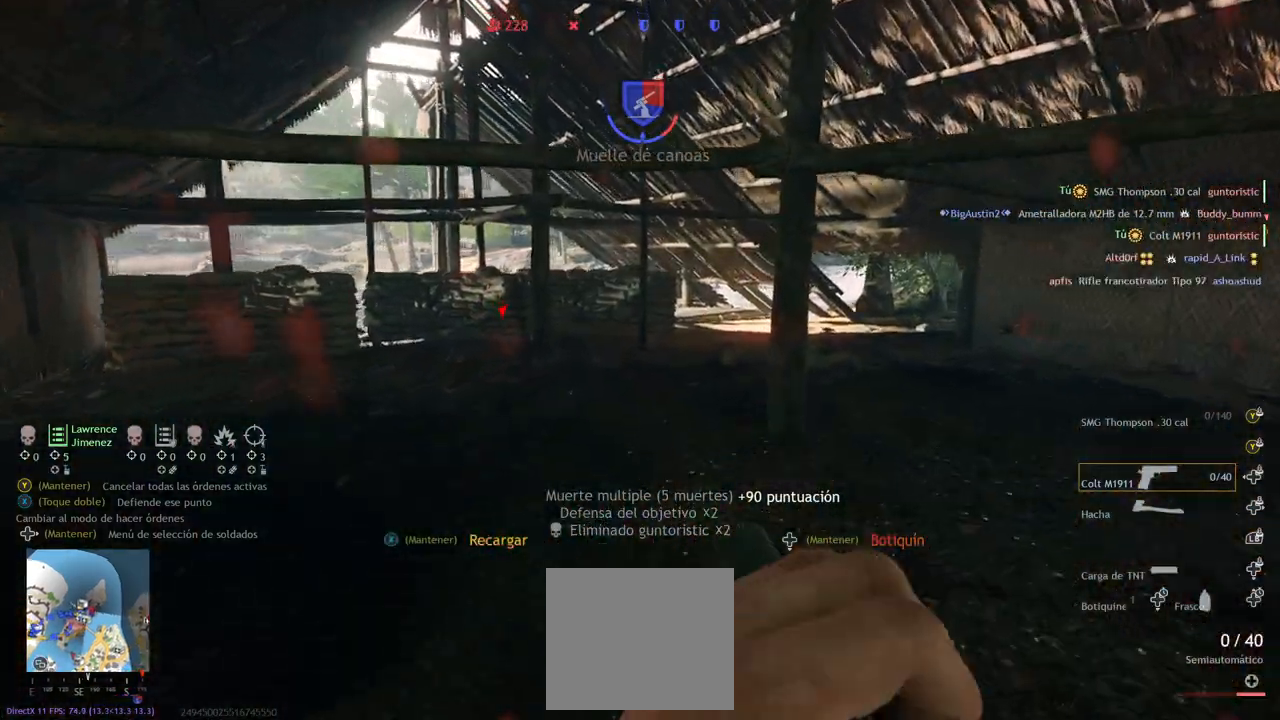
{"buttons": [], "left_stick": "up", "right_stick": "center", "events": [[283, "TRIANGLE", "down"], [350, "TRIANGLE", "up"]]}
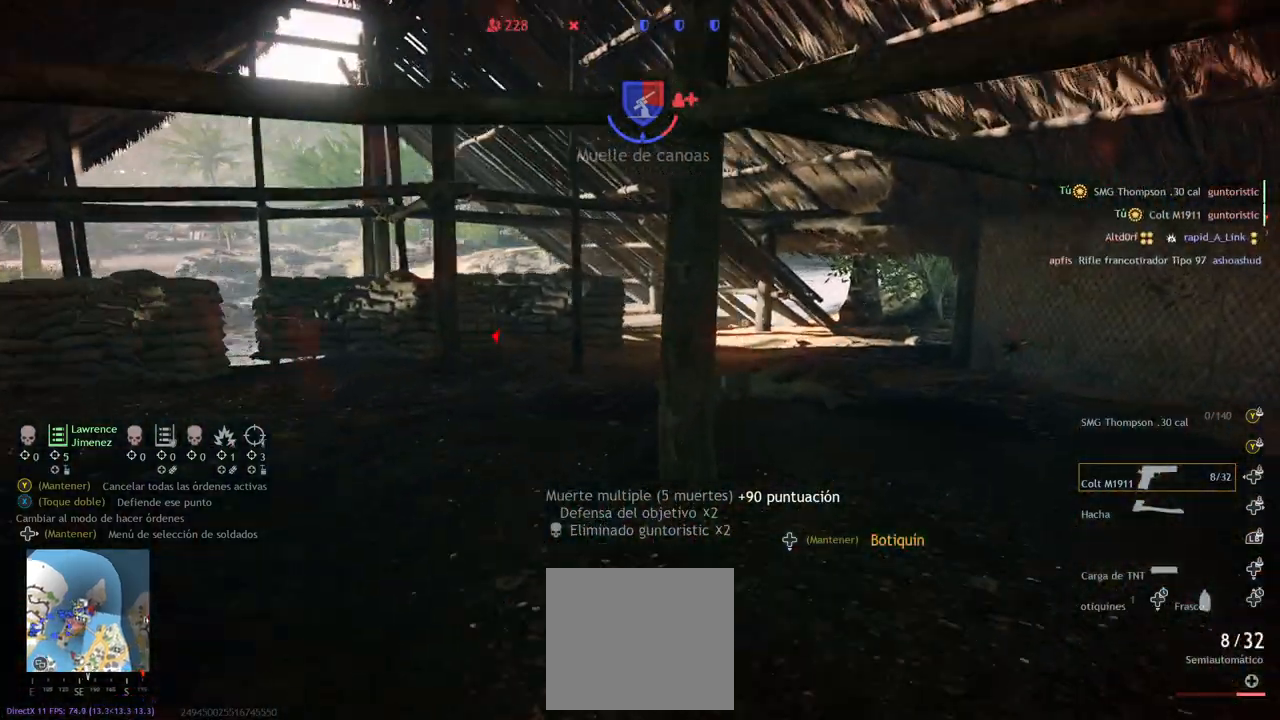
{"buttons": [], "left_stick": "up", "right_stick": "up-left", "events": [[450, "right_stick", "up-left"]]}
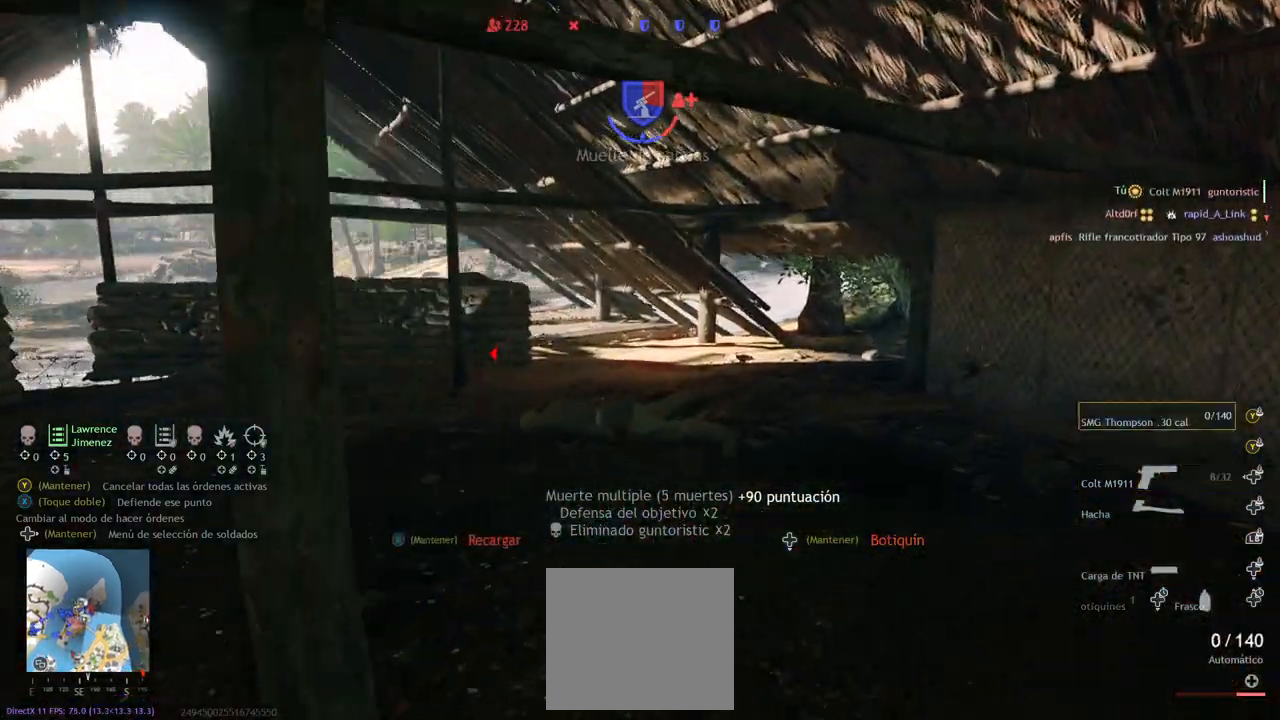
{"buttons": [], "left_stick": "down-right", "right_stick": "left", "events": [[117, "left_stick", "up-right"], [200, "right_stick", "center"], [350, "right_stick", "left"], [467, "left_stick", "down-right"]]}
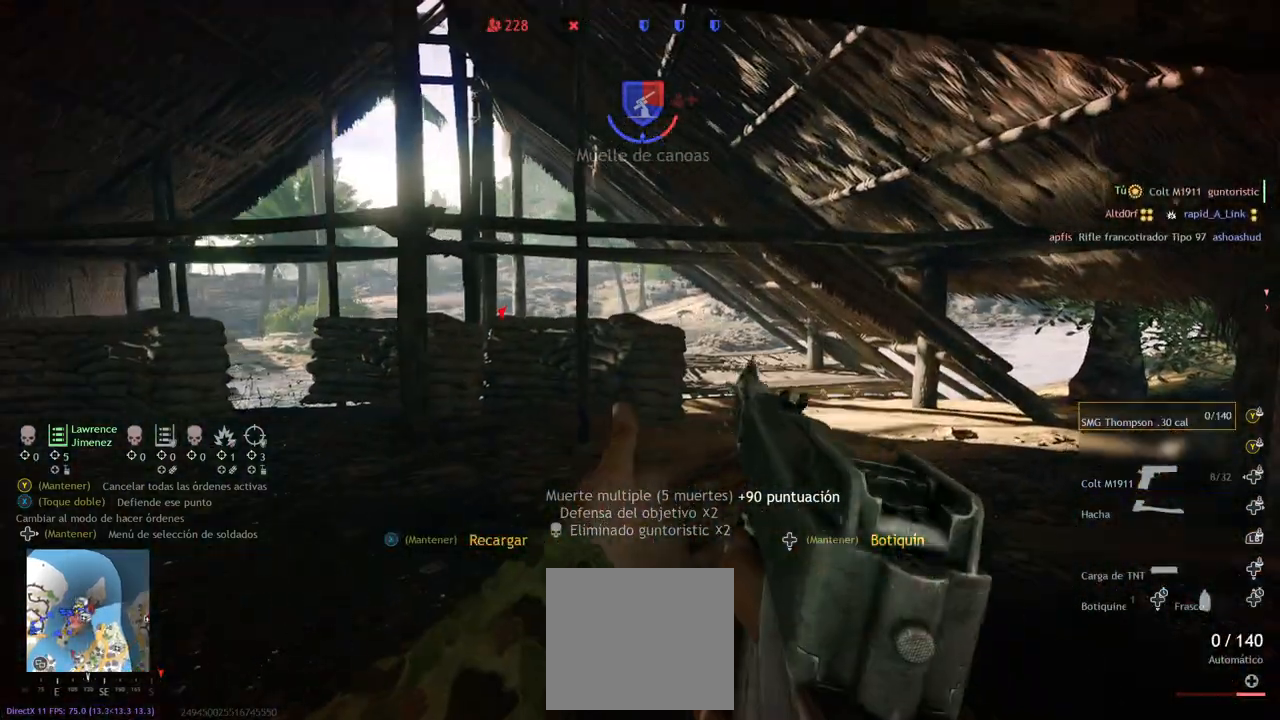
{"buttons": ["CIRCLE"], "left_stick": "center", "right_stick": "left", "events": [[150, "CIRCLE", "down"], [167, "left_stick", "down-left"], [283, "left_stick", "center"]]}
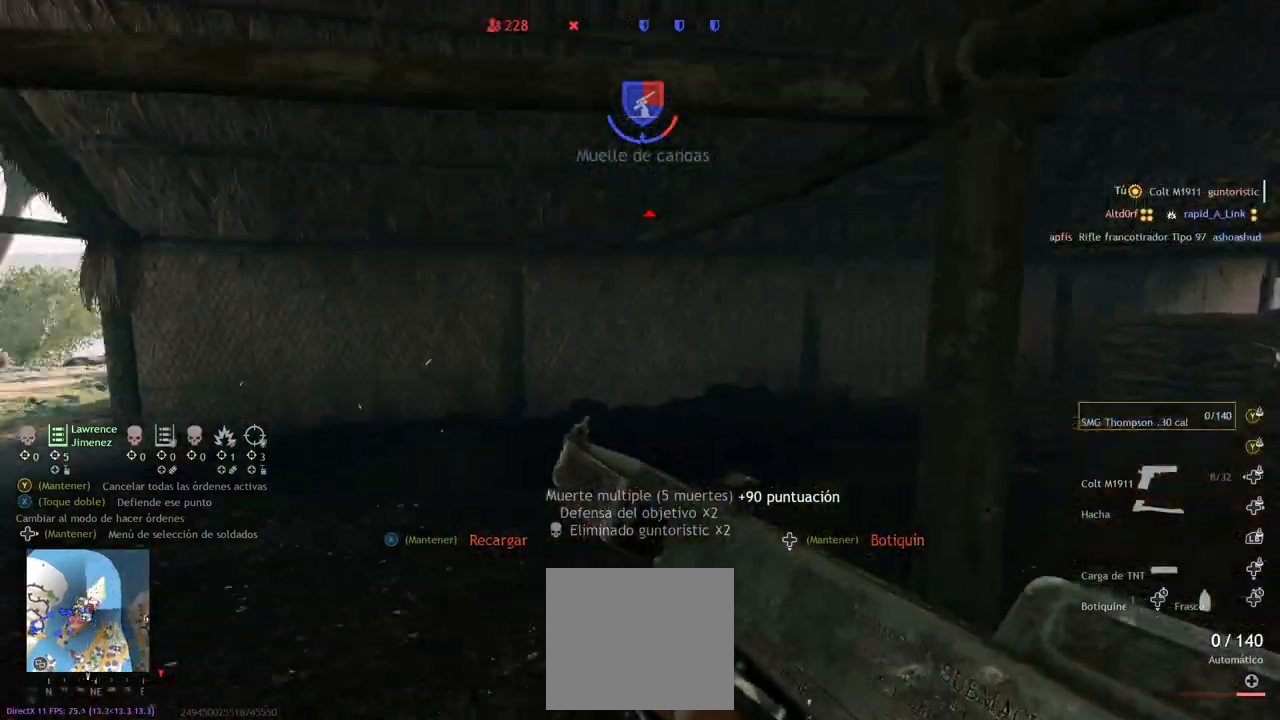
{"buttons": [], "left_stick": "center", "right_stick": "center", "events": [[100, "CIRCLE", "up"], [100, "right_stick", "center"]]}
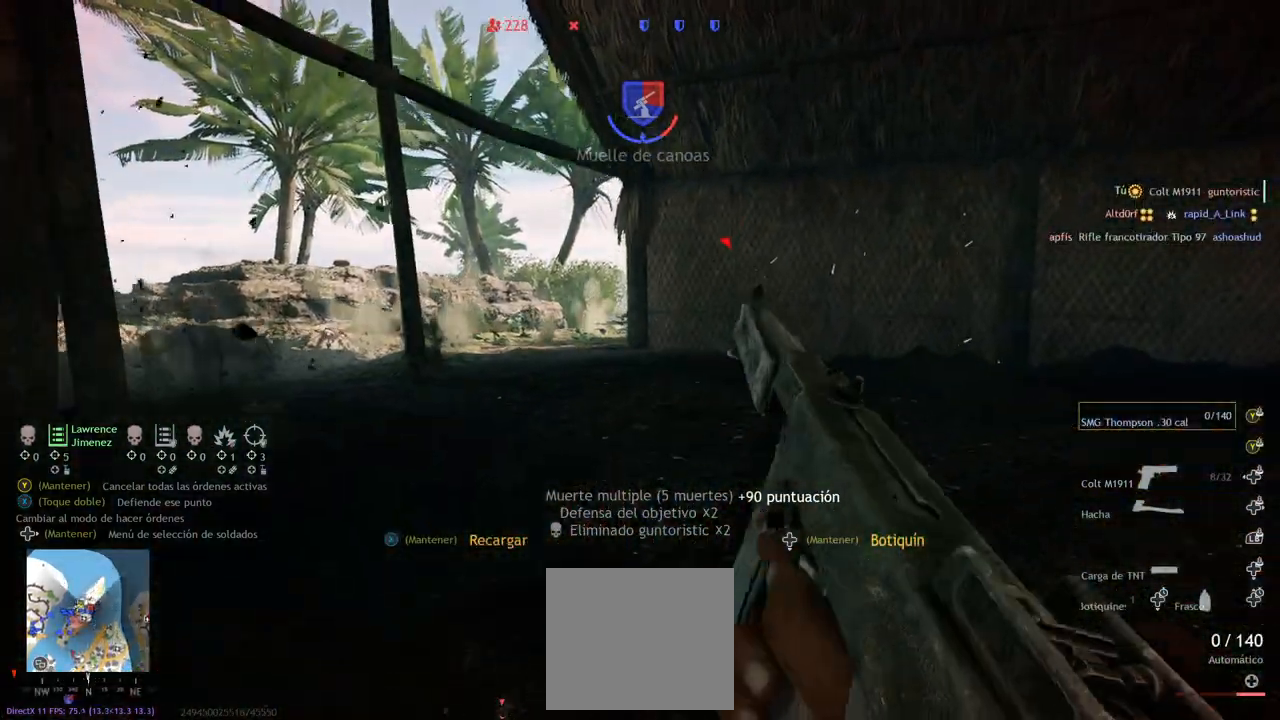
{"buttons": [], "left_stick": "center", "right_stick": "center", "events": []}
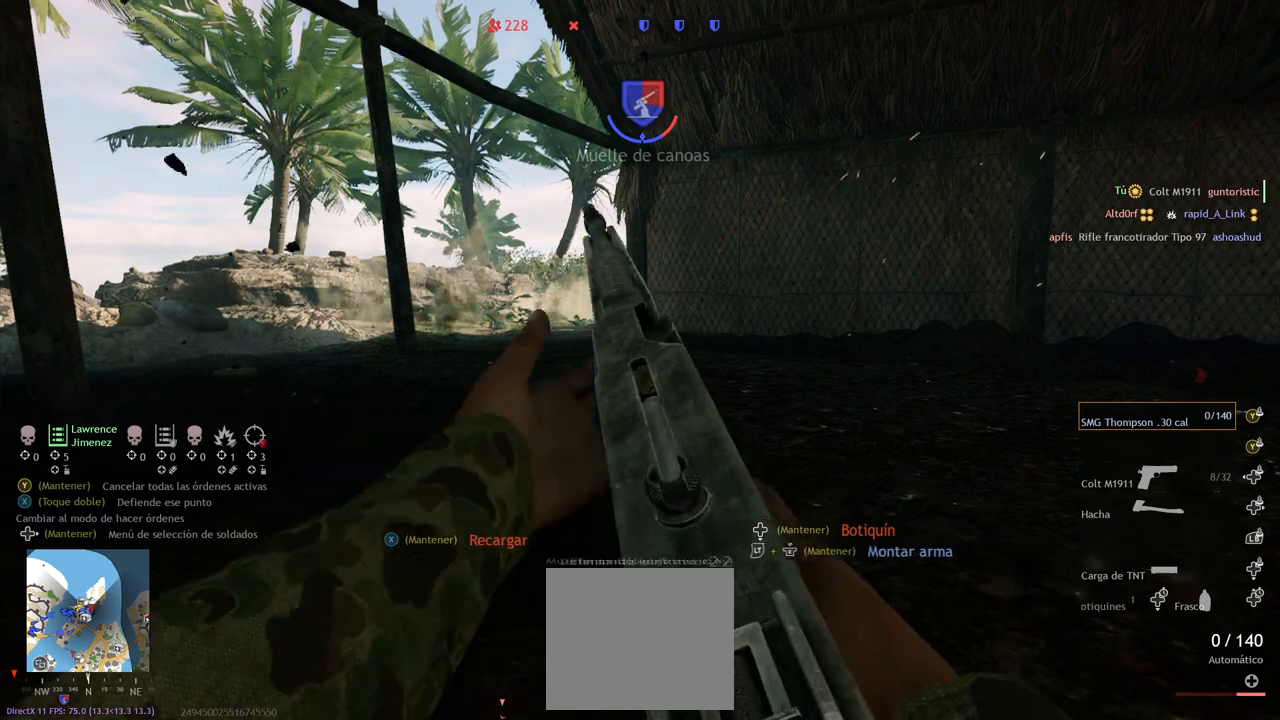
{"buttons": [], "left_stick": "center", "right_stick": "center", "events": [[117, "right_stick", "up-right"], [300, "right_stick", "center"]]}
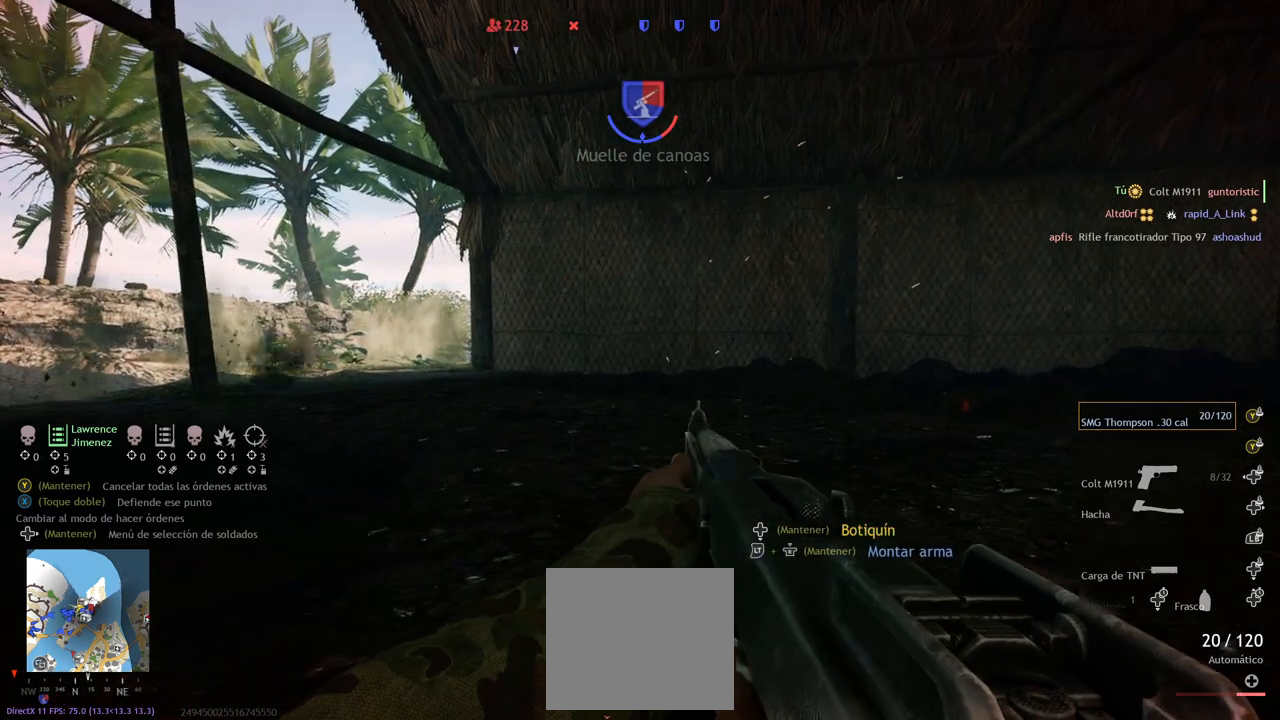
{"buttons": ["R2"], "left_stick": "center", "right_stick": "right", "events": [[117, "right_stick", "left"], [167, "right_stick", "up-left"], [317, "R2", "down"], [367, "right_stick", "center"], [417, "right_stick", "right"]]}
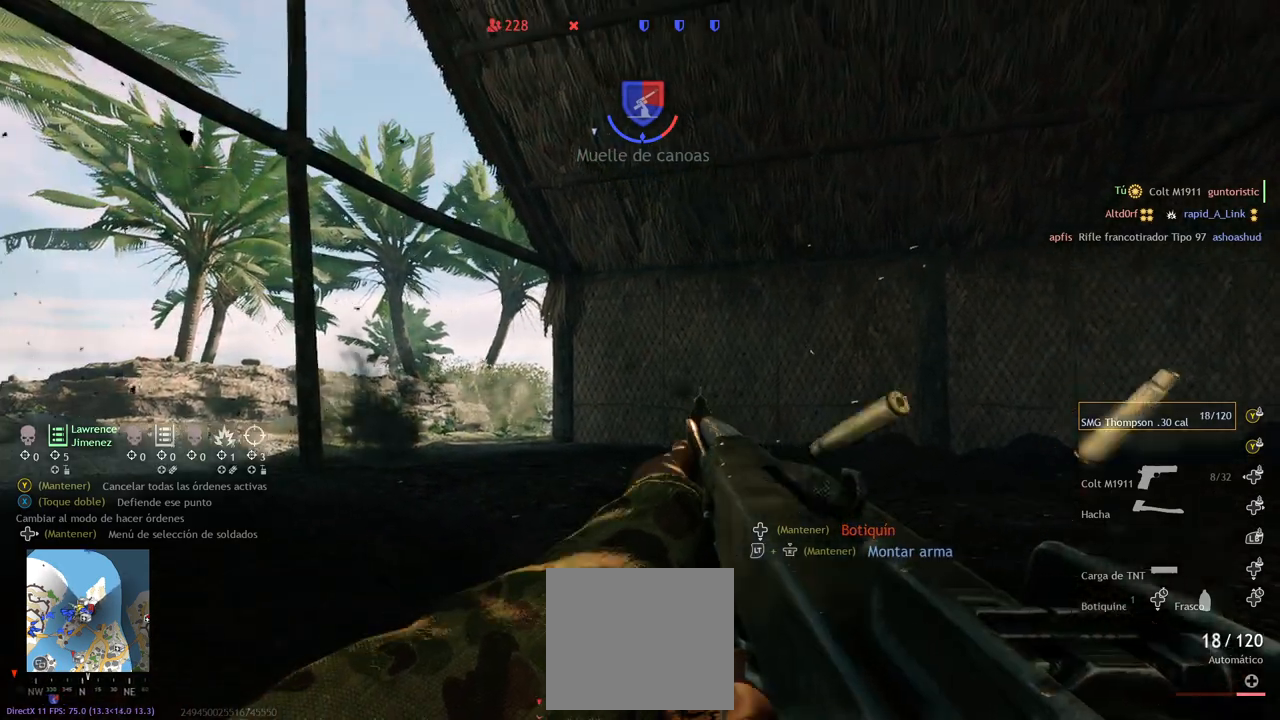
{"buttons": ["R2"], "left_stick": "center", "right_stick": "left", "events": [[167, "right_stick", "down-right"], [450, "right_stick", "left"]]}
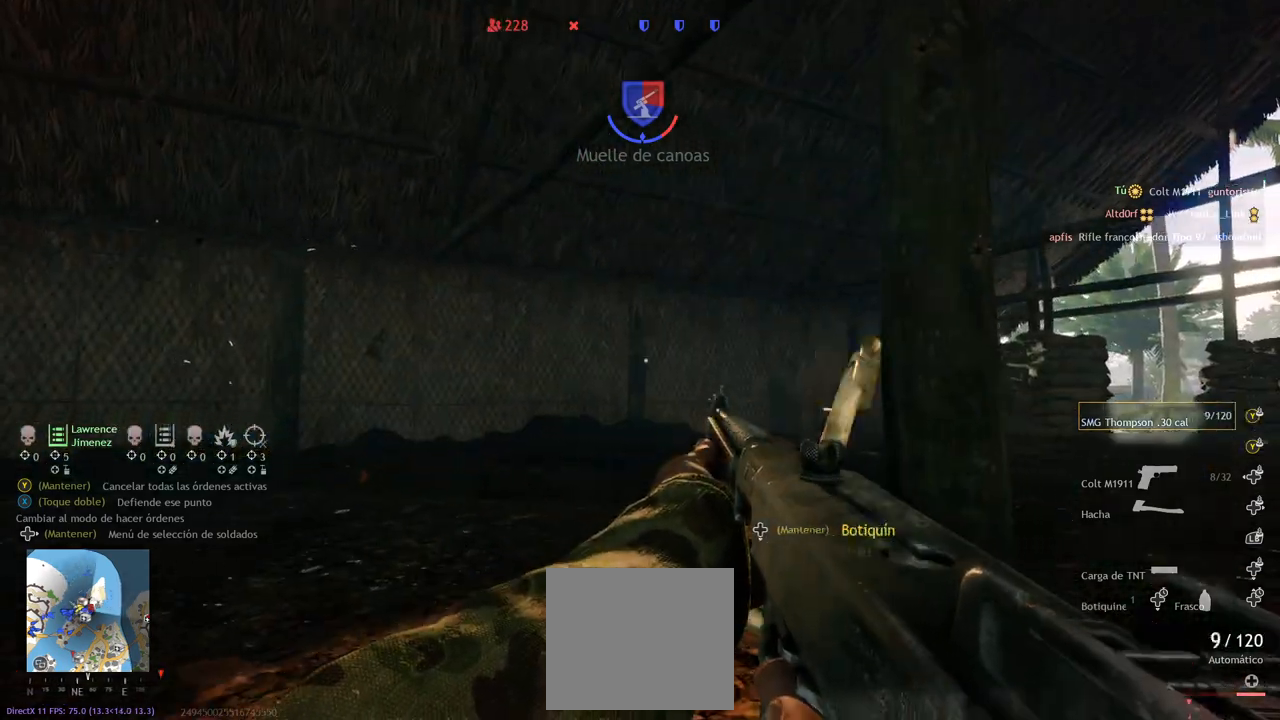
{"buttons": ["R2"], "left_stick": "center", "right_stick": "down-right", "events": [[300, "right_stick", "down"], [350, "right_stick", "down-right"]]}
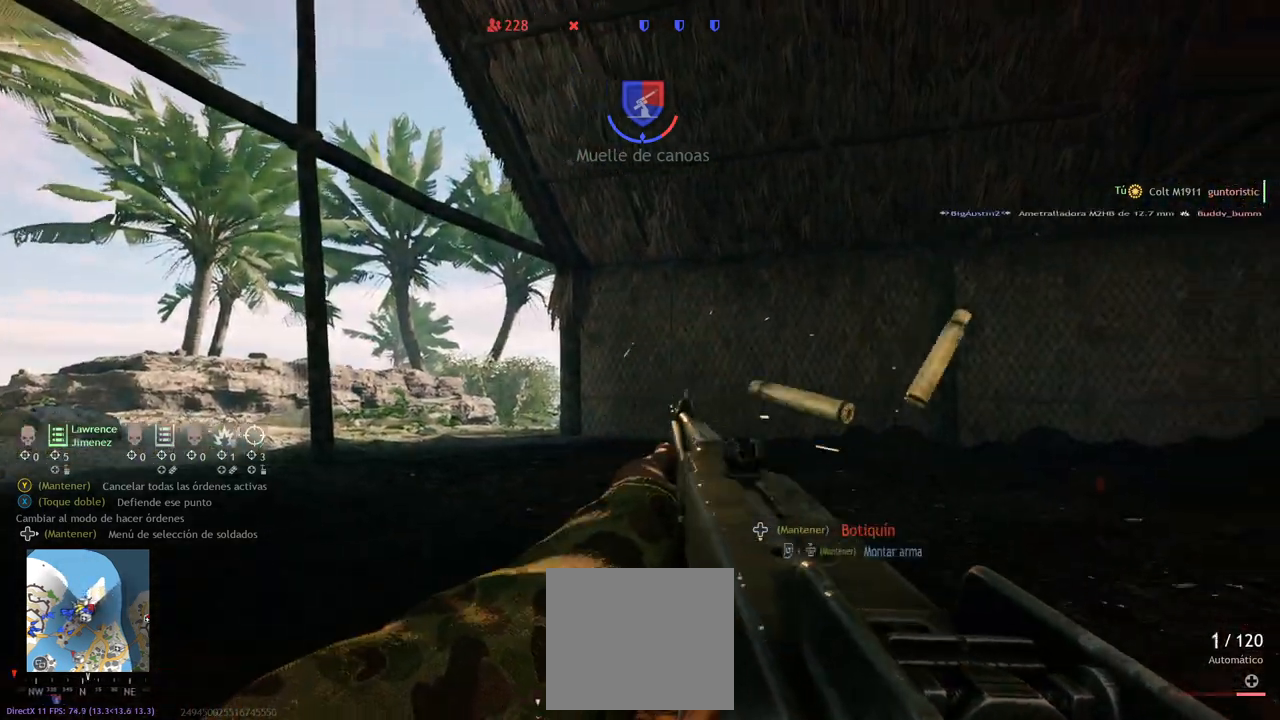
{"buttons": [], "left_stick": "center", "right_stick": "left", "events": [[150, "right_stick", "center"], [217, "right_stick", "left"], [450, "R2", "up"]]}
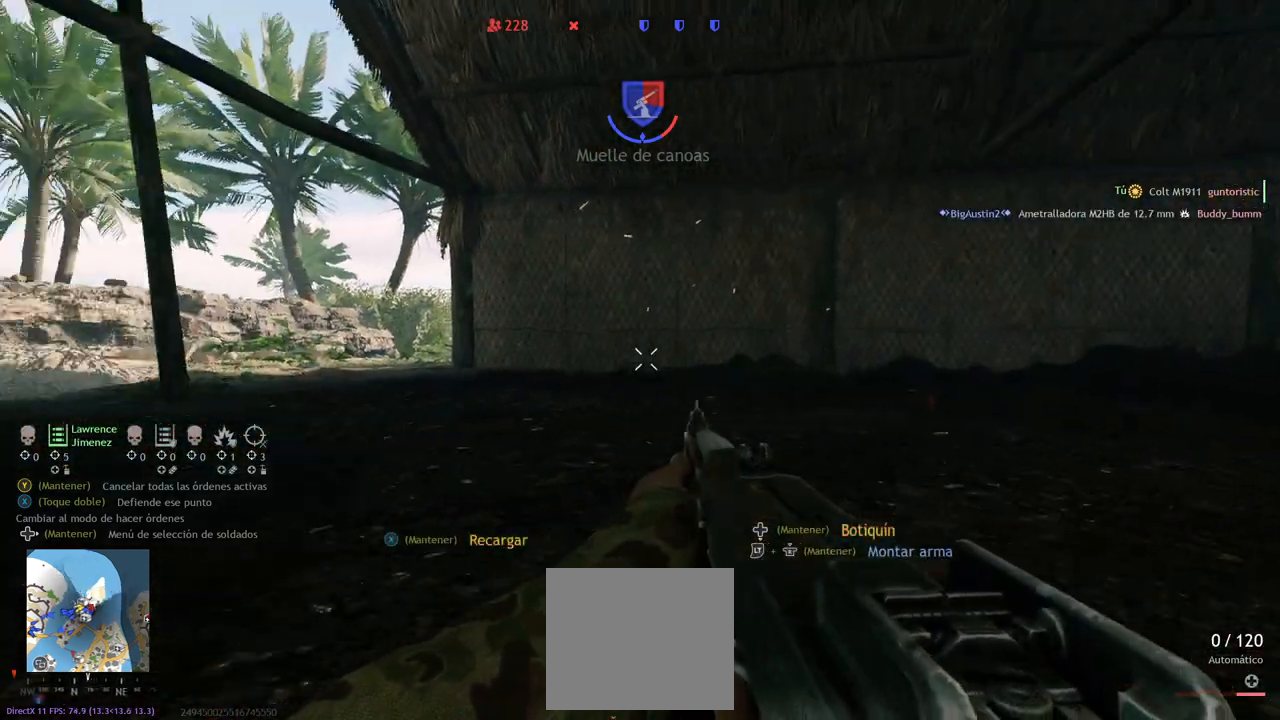
{"buttons": [], "left_stick": "center", "right_stick": "center", "events": [[17, "right_stick", "center"], [33, "R2", "down"], [133, "R2", "up"]]}
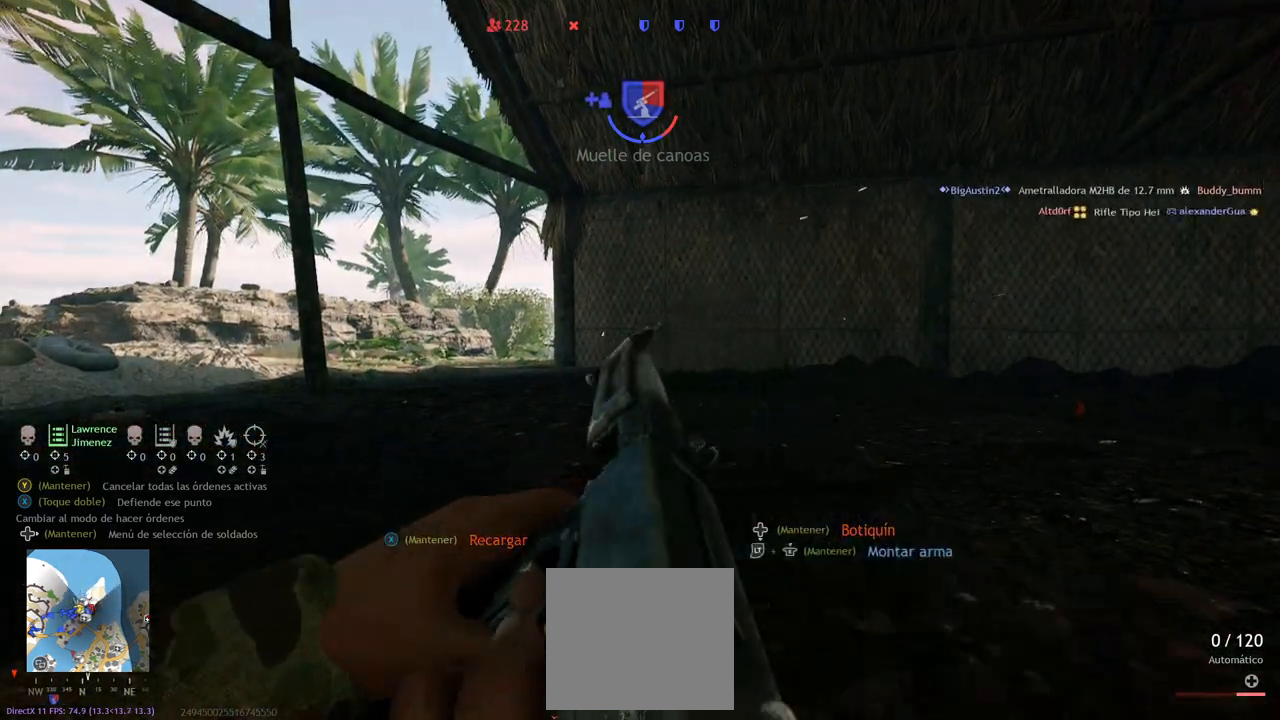
{"buttons": [], "left_stick": "center", "right_stick": "center", "events": []}
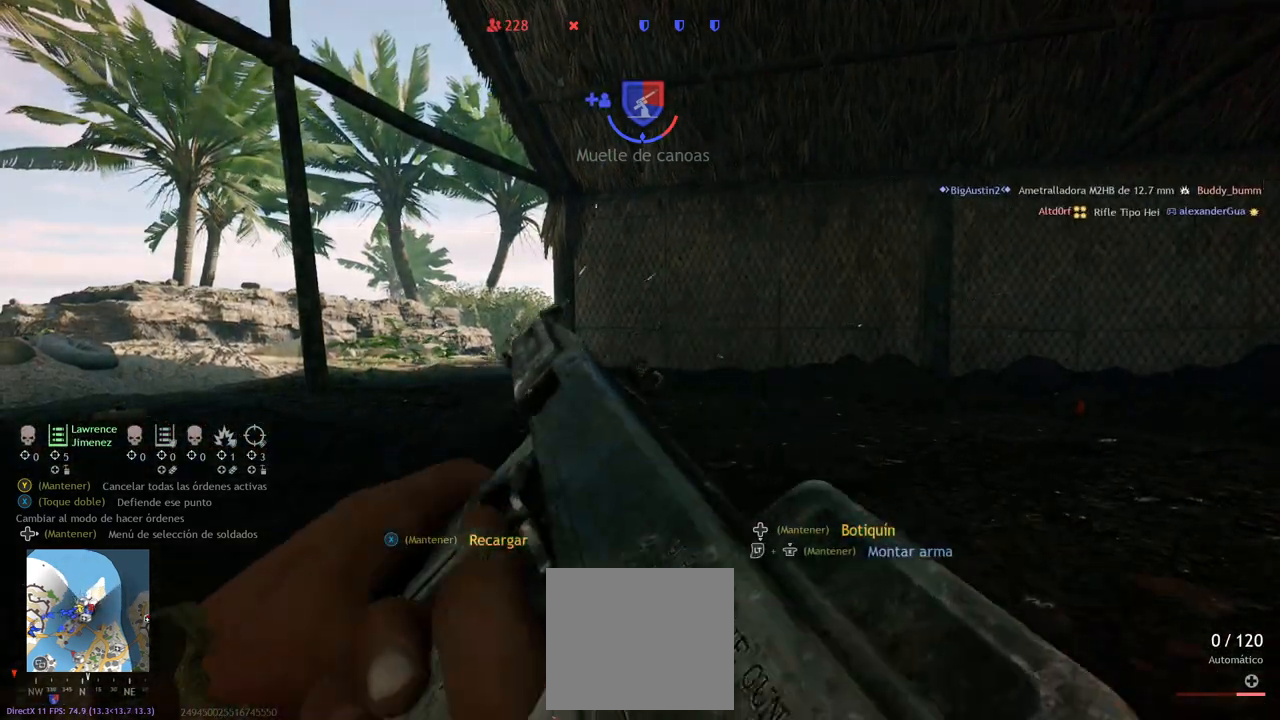
{"buttons": [], "left_stick": "center", "right_stick": "center", "events": []}
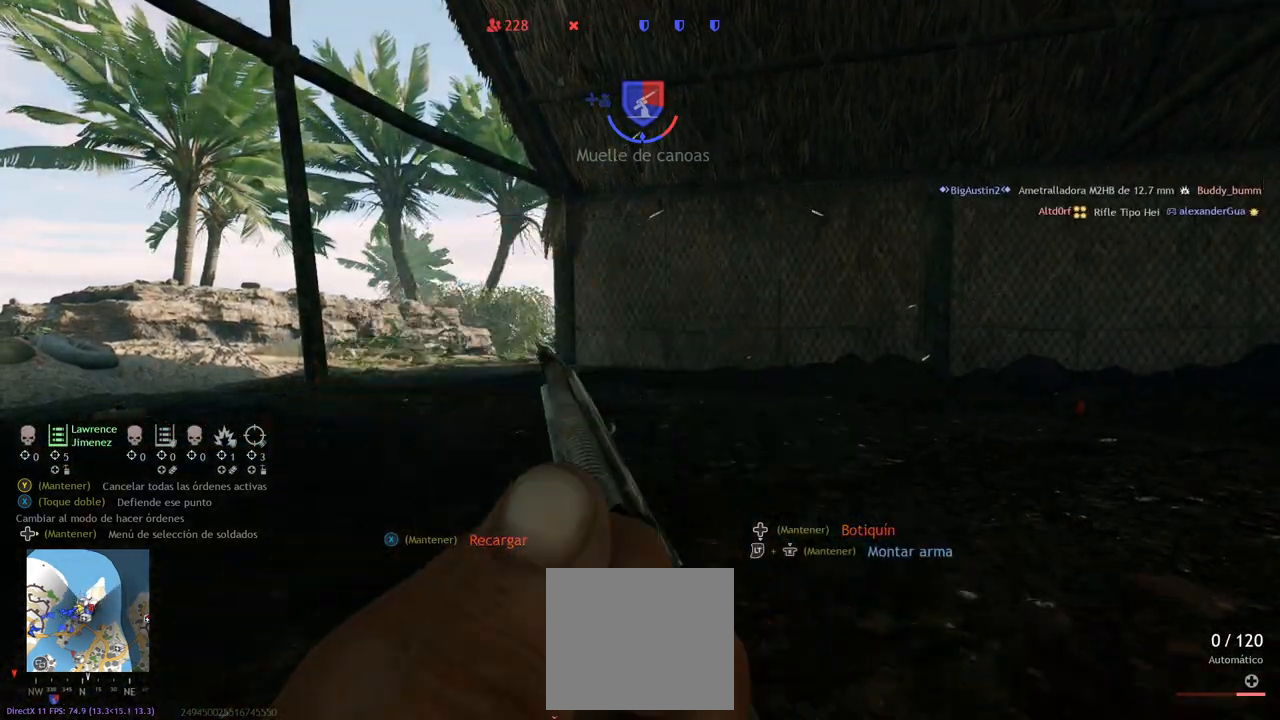
{"buttons": ["R2"], "left_stick": "center", "right_stick": "right", "events": [[250, "R2", "down"], [417, "right_stick", "right"]]}
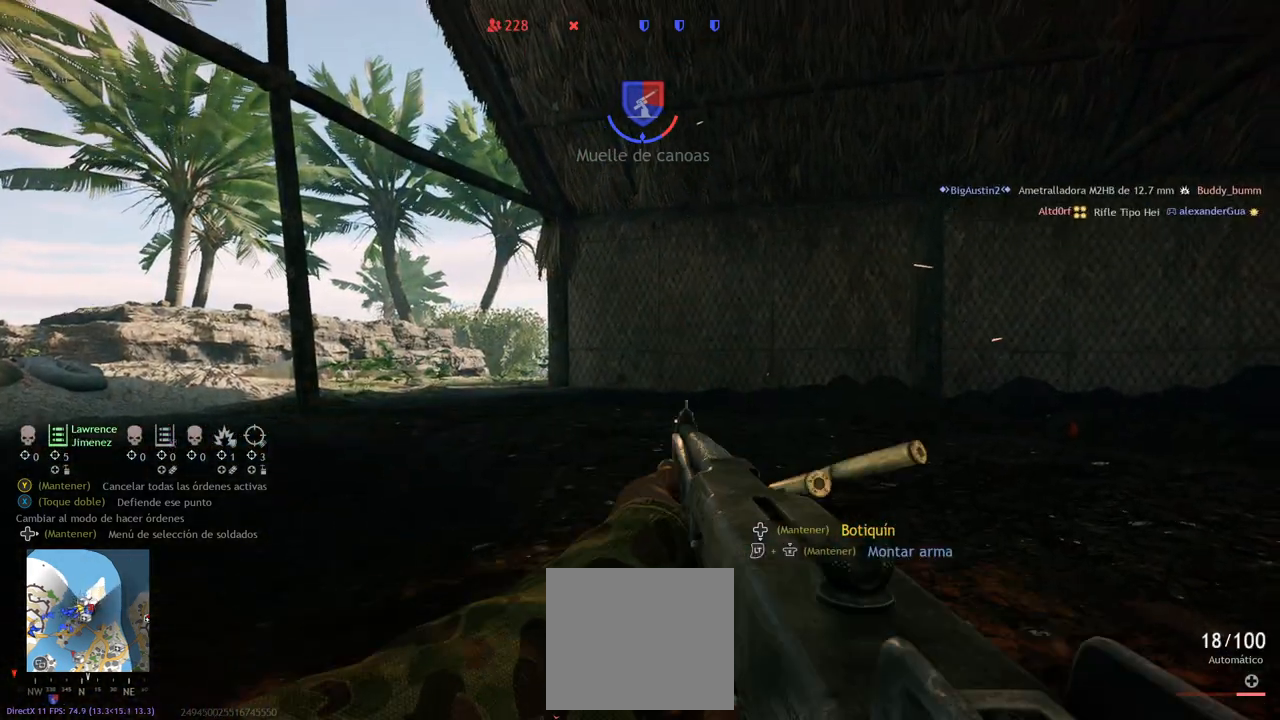
{"buttons": ["R2"], "left_stick": "center", "right_stick": "down-right"}
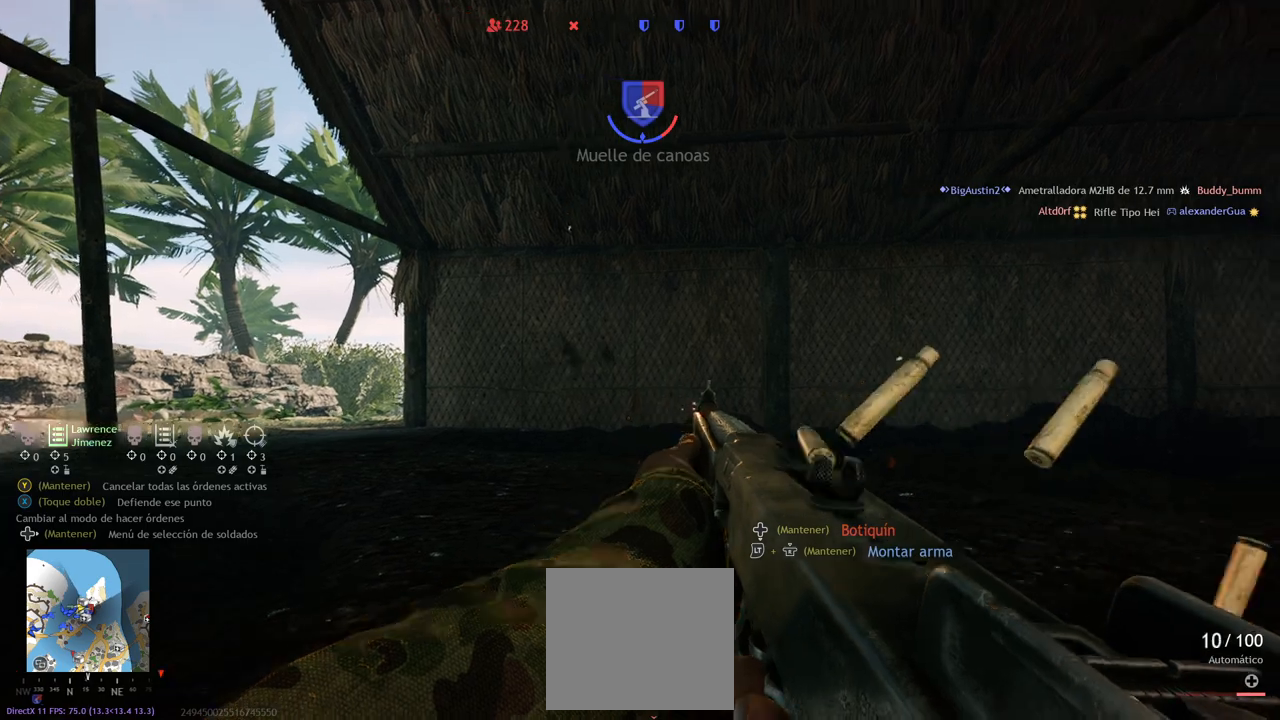
{"buttons": ["R2"], "left_stick": "center", "right_stick": "right", "events": [[200, "right_stick", "right"]]}
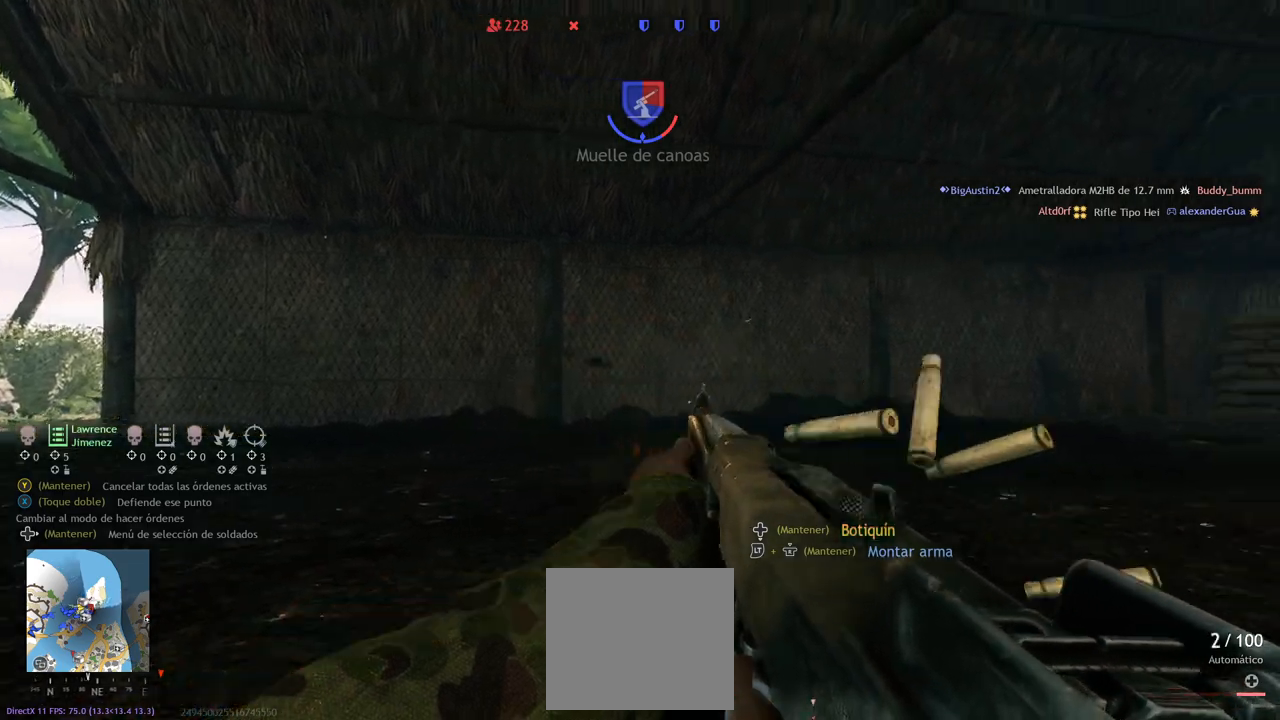
{"buttons": [], "left_stick": "center", "right_stick": "down", "events": [[400, "right_stick", "center"], [483, "R2", "up"], [483, "right_stick", "down"]]}
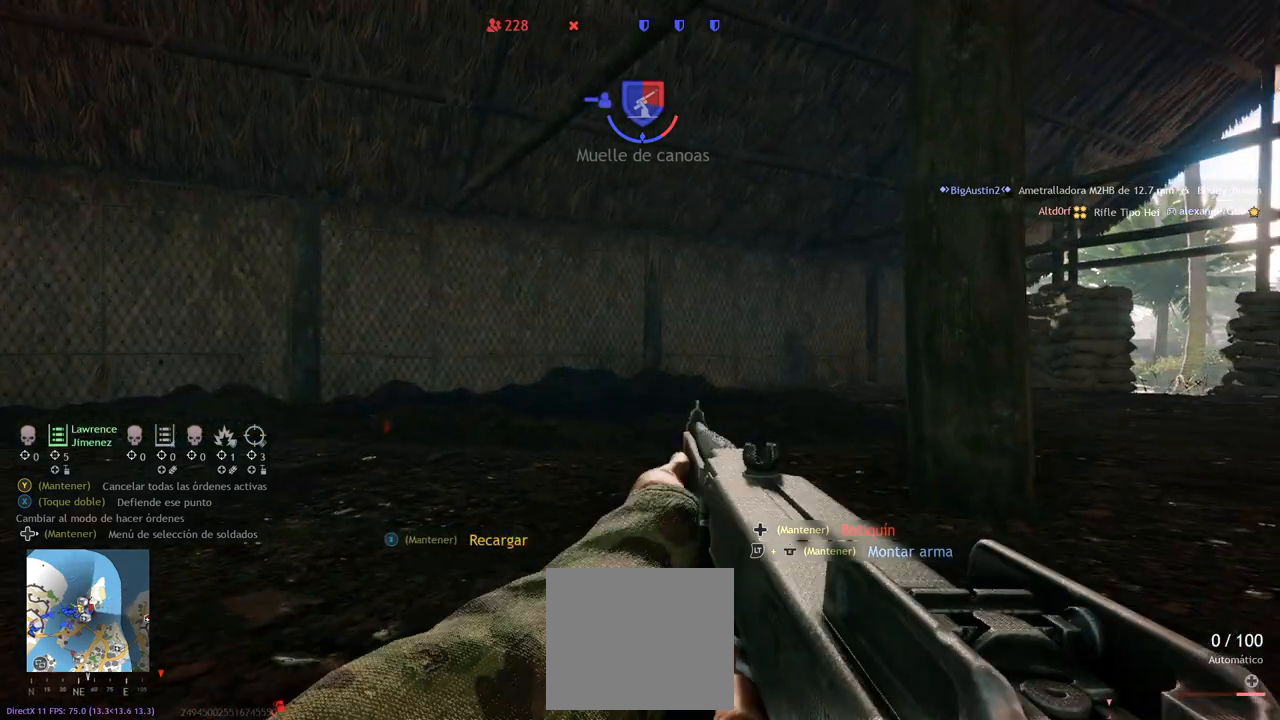
{"buttons": [], "left_stick": "center", "right_stick": "left", "events": [[33, "right_stick", "center"], [67, "R2", "down"], [150, "right_stick", "left"], [183, "R2", "up"]]}
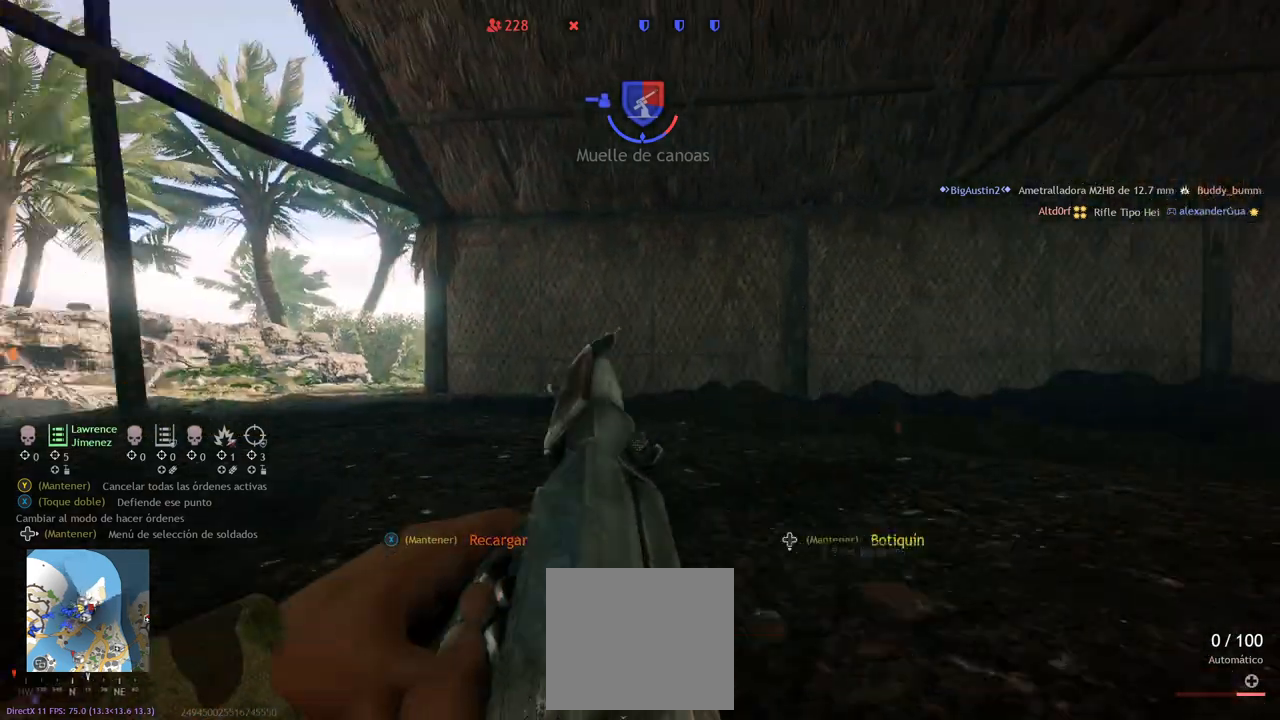
{"buttons": [], "left_stick": "center", "right_stick": "center", "events": [[17, "right_stick", "center"]]}
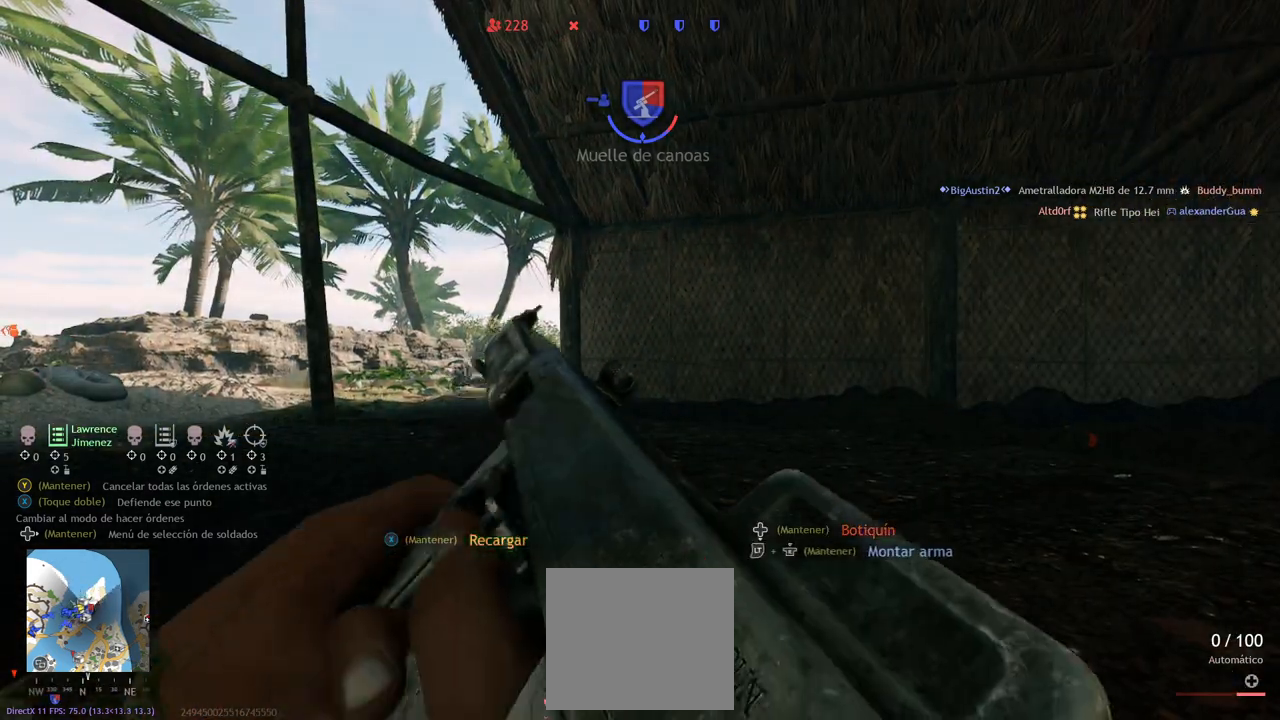
{"buttons": [], "left_stick": "center", "right_stick": "center", "events": []}
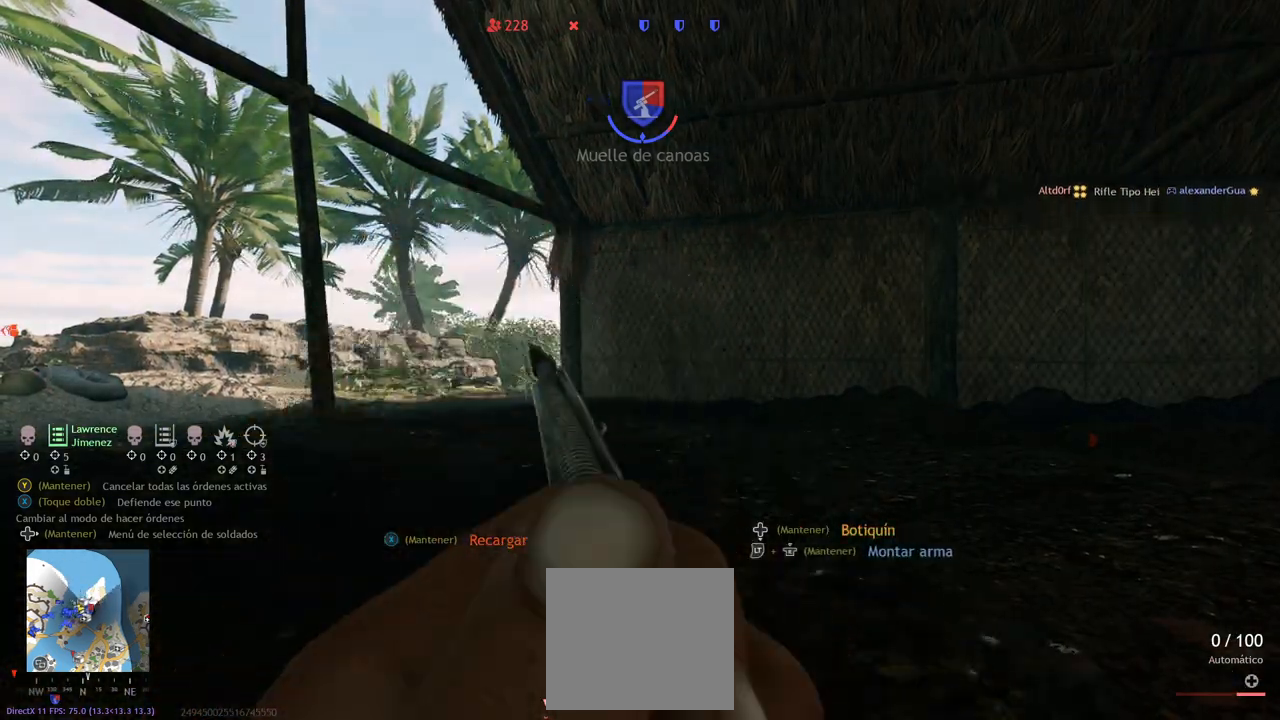
{"buttons": [], "left_stick": "up", "right_stick": "down", "events": [[217, "CIRCLE", "down"], [283, "CIRCLE", "up"], [383, "left_stick", "up"], [450, "right_stick", "down"]]}
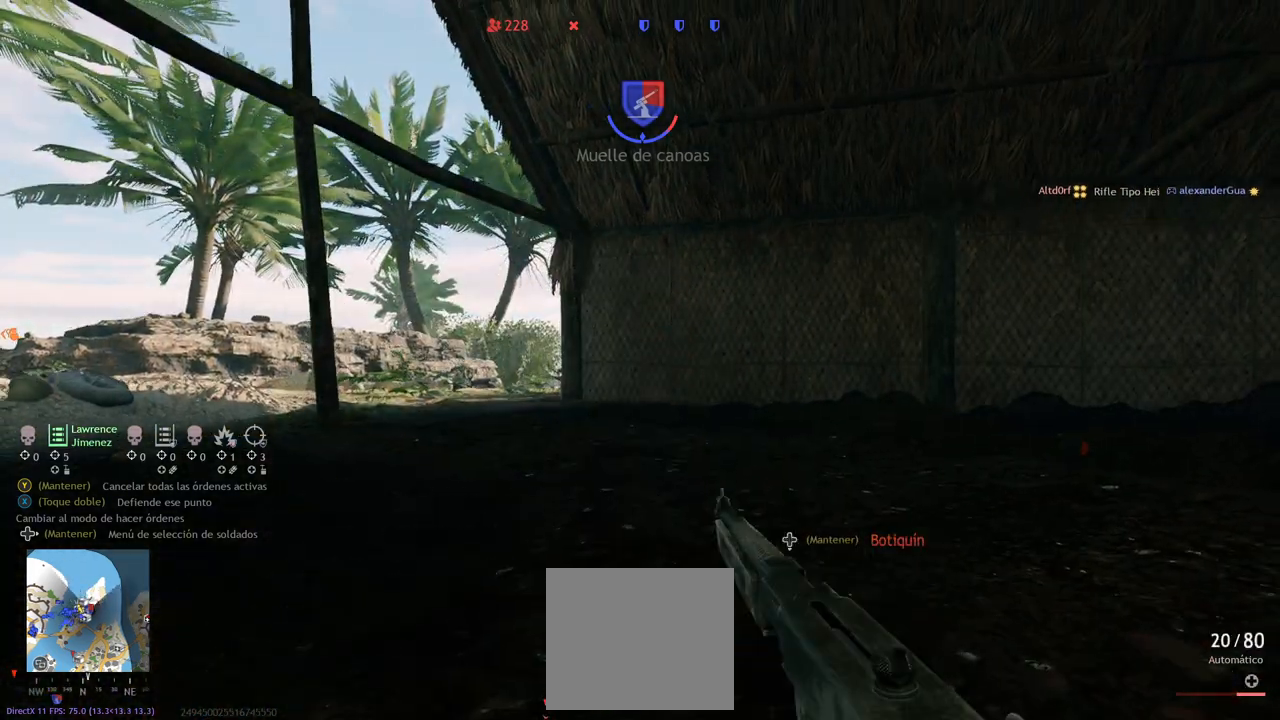
{"buttons": [], "left_stick": "up", "right_stick": "right", "events": [[50, "right_stick", "down-left"], [167, "right_stick", "center"], [200, "L3", "down"], [350, "L3", "up"], [467, "right_stick", "right"]]}
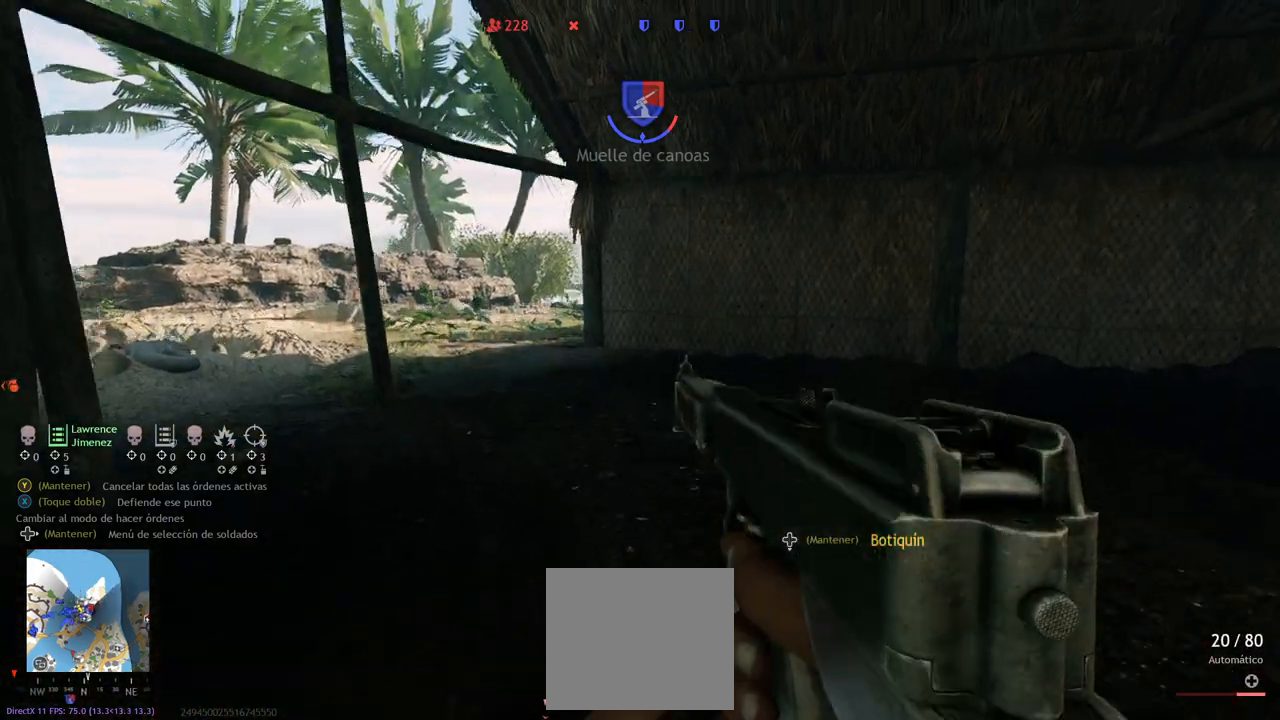
{"buttons": [], "left_stick": "up", "right_stick": "right", "events": [[350, "right_stick", "center"], [433, "right_stick", "right"]]}
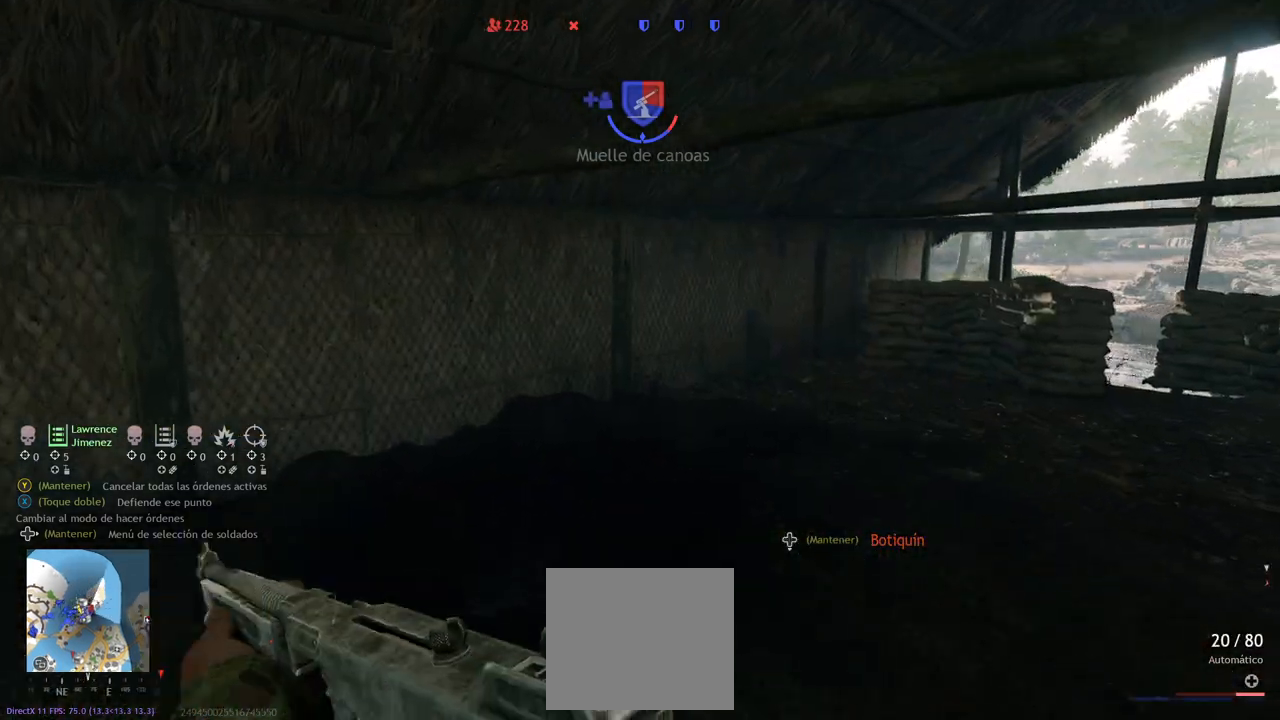
{"buttons": [], "left_stick": "up", "right_stick": "center", "events": [[167, "right_stick", "center"]]}
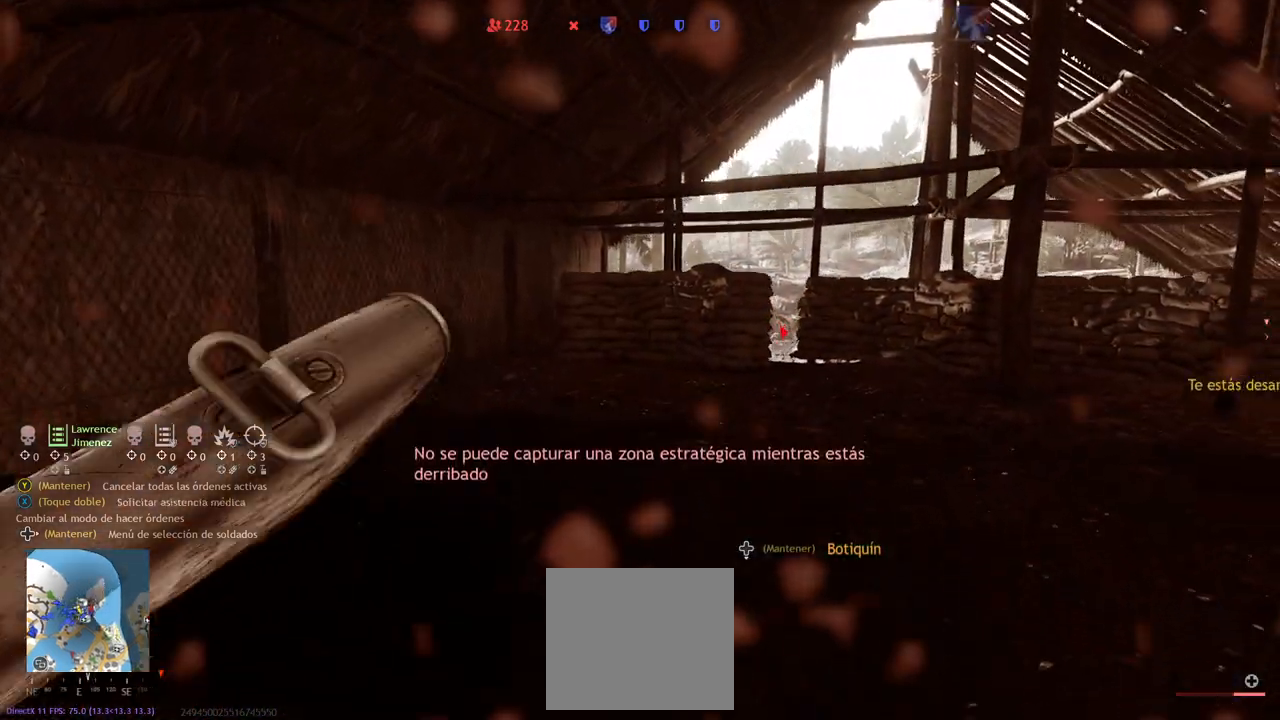
{"buttons": ["DPAD_DOWN"], "left_stick": "center", "right_stick": "center", "events": [[50, "left_stick", "center"], [317, "DPAD_DOWN", "down"]]}